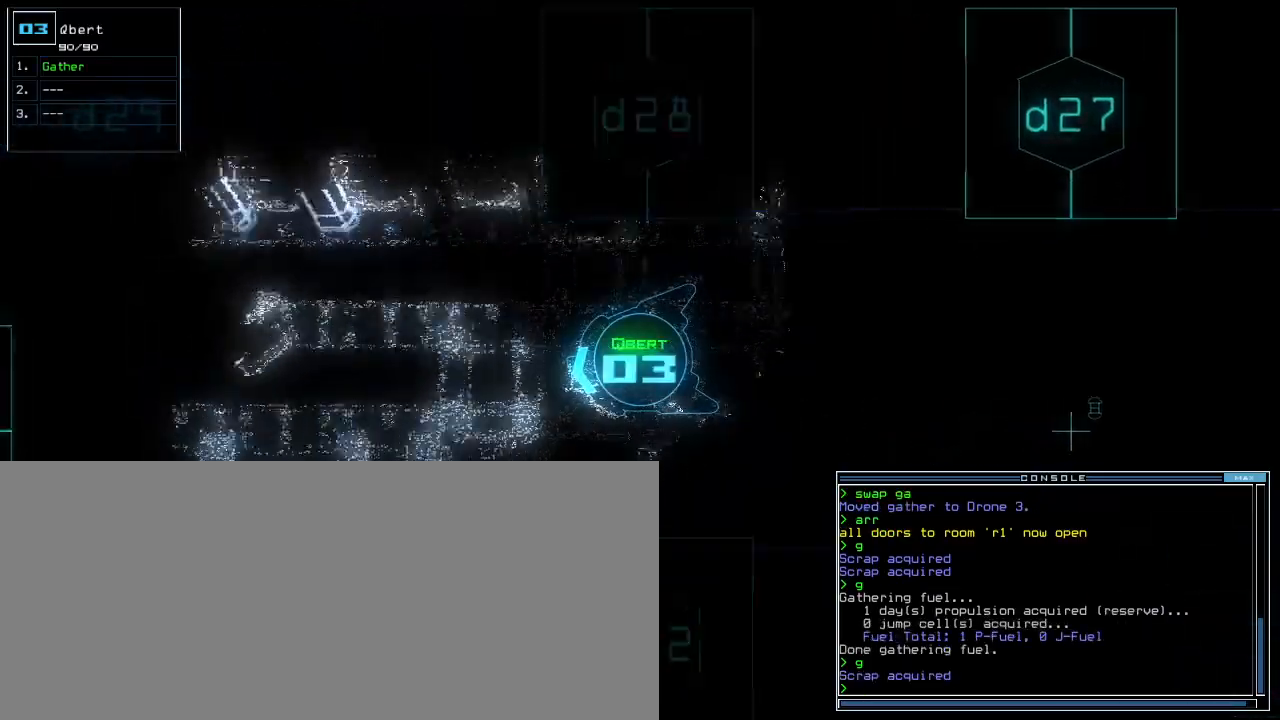
Gameplay with keyboard; each line is a JSON object with the keys held at the frame after it. "events" lists presses ("down") and releases ("up") of ".", "0", "1", "2", "3", "4", "5", "6", "7", "8", "9", "a", "b", "backspace", "c", "caps_lock", "comma", "ctrl_l", "ctrl_r", "d", "down", "e", "equals", "escape", "f", "f9", "g", "h", "i", "j", "k", "l", "left", "m", "minus", "n", "o", "p", "q", "quote", "r", "return", "right", "s", "semicolon", "shift_l", "shift_r", "space", "t", "tab", "tilde", "u", "up", "v", "w", "x", "y" and "z" between this image and that frame as [ms after this image, input, new state], when the widget could be followed in between. No other keys are recorded. Mouse input is not recorded. Not read: other_keys.
{"keys": ["space", "up"]}
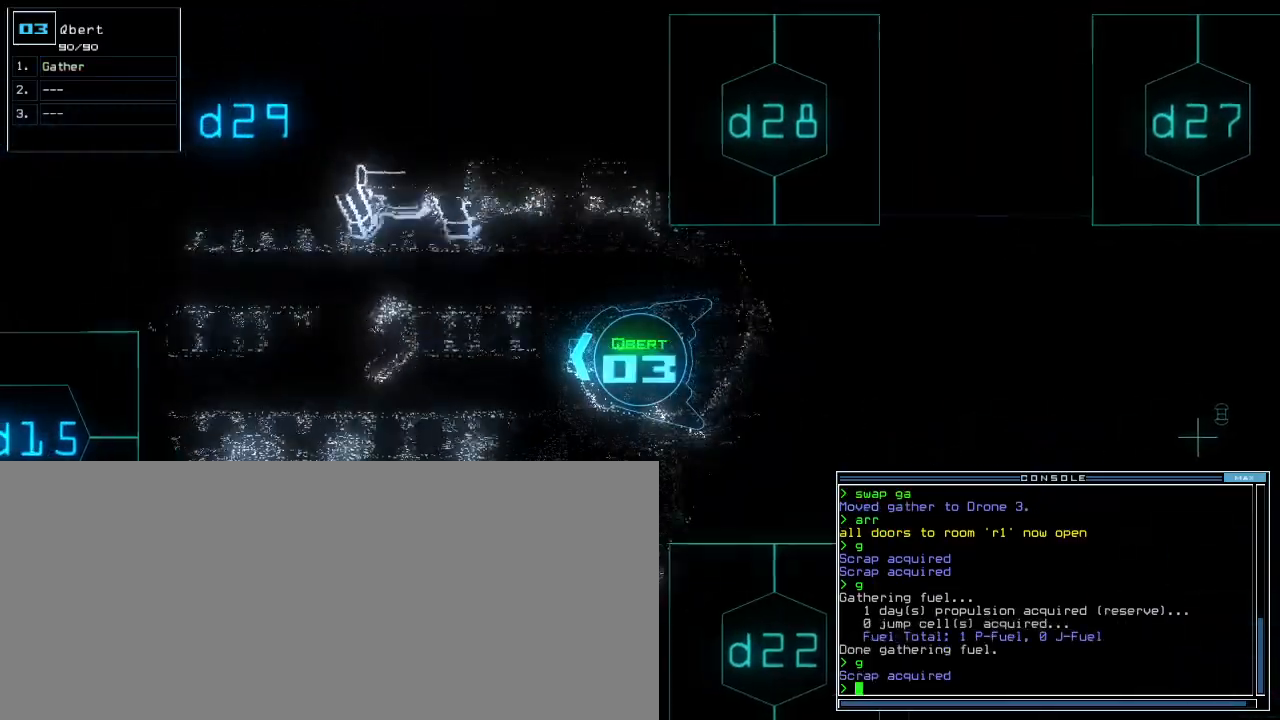
{"keys": ["ctrl_r", "up"], "events": [[120, "space", "up"], [460, "ctrl_r", "down"]]}
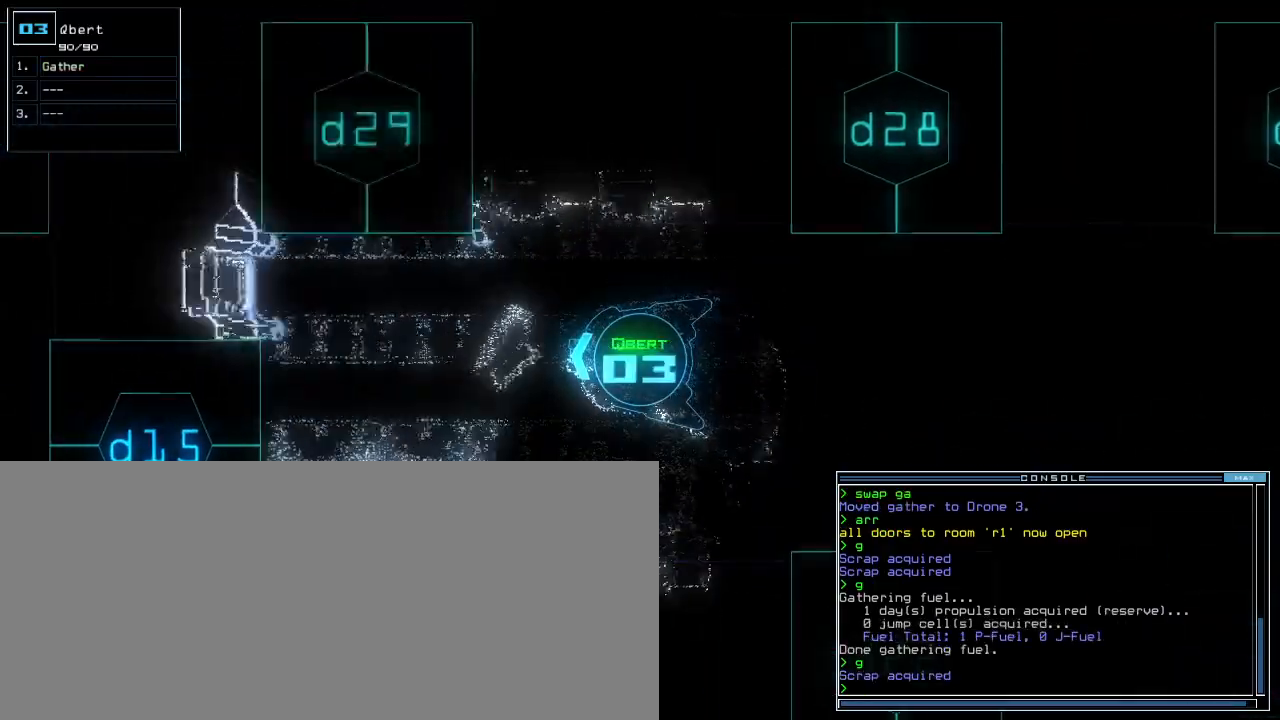
{"keys": [], "events": [[20, "ctrl_r", "up"], [480, "up", "up"]]}
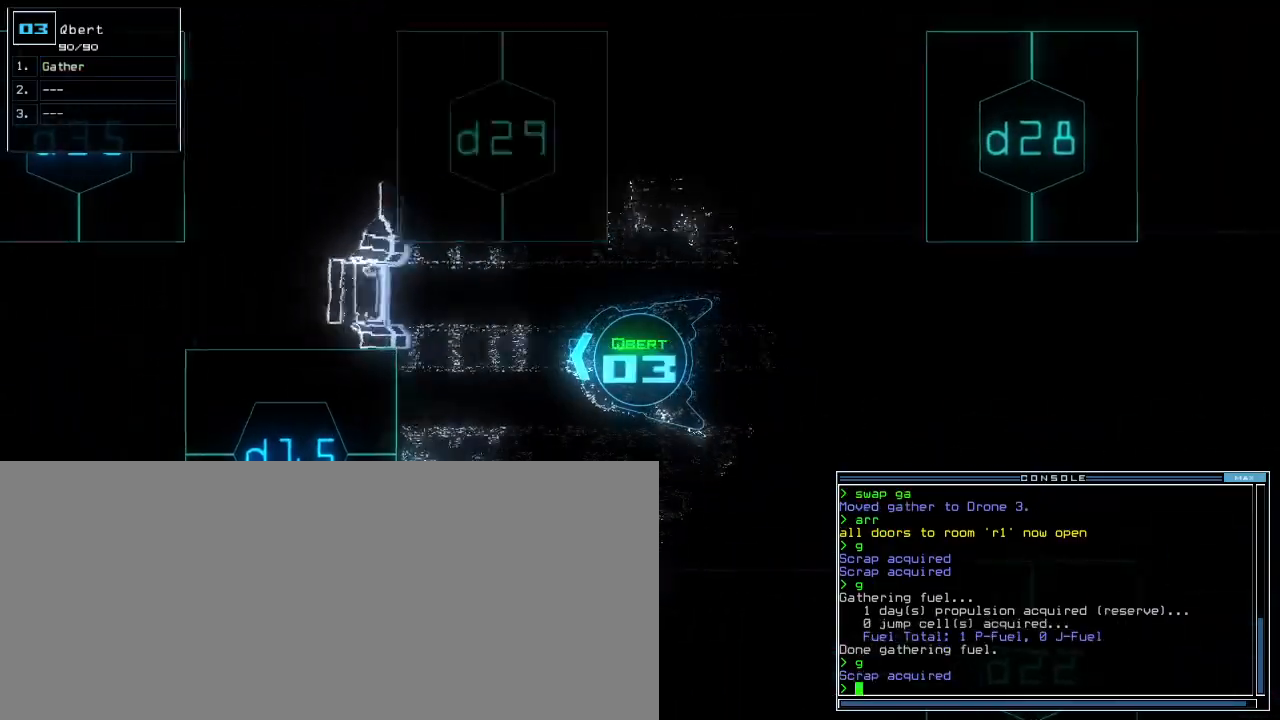
{"keys": ["down"], "events": [[40, "down", "down"], [300, "left", "down"], [360, "left", "up"]]}
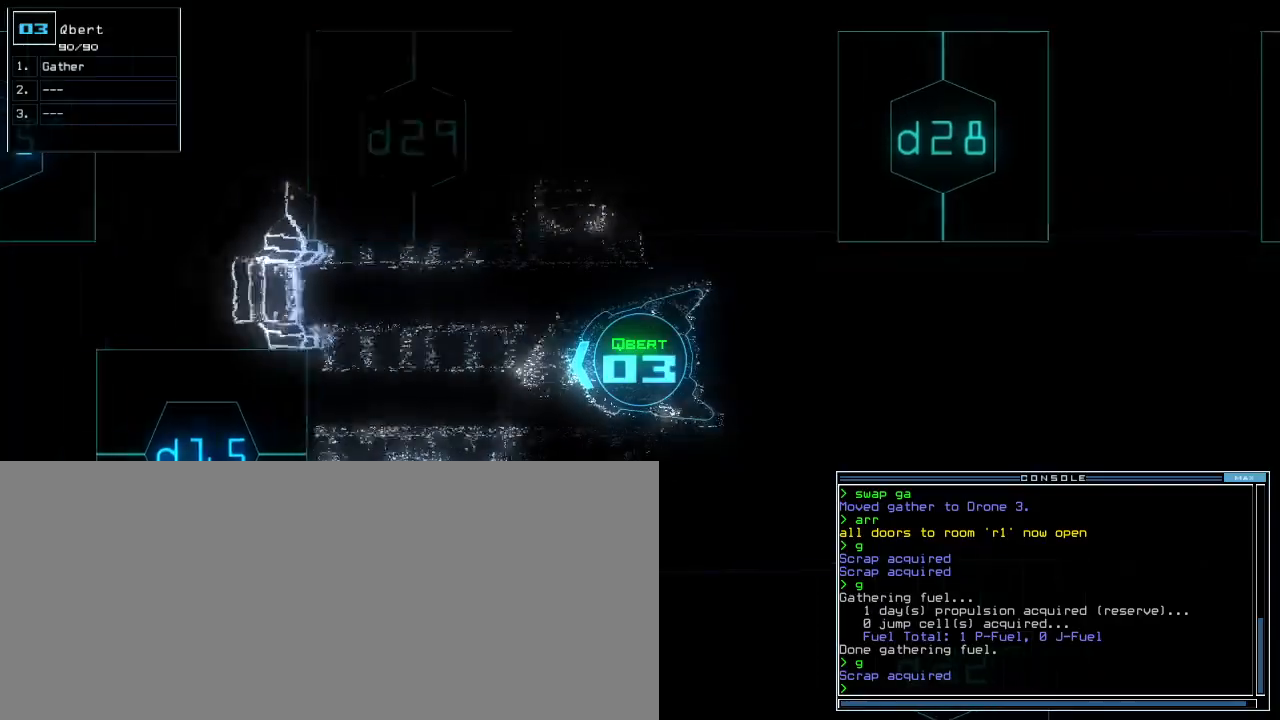
{"keys": ["down", "right", "space"], "events": [[80, "right", "down"], [140, "right", "up"], [480, "space", "down"], [500, "right", "down"]]}
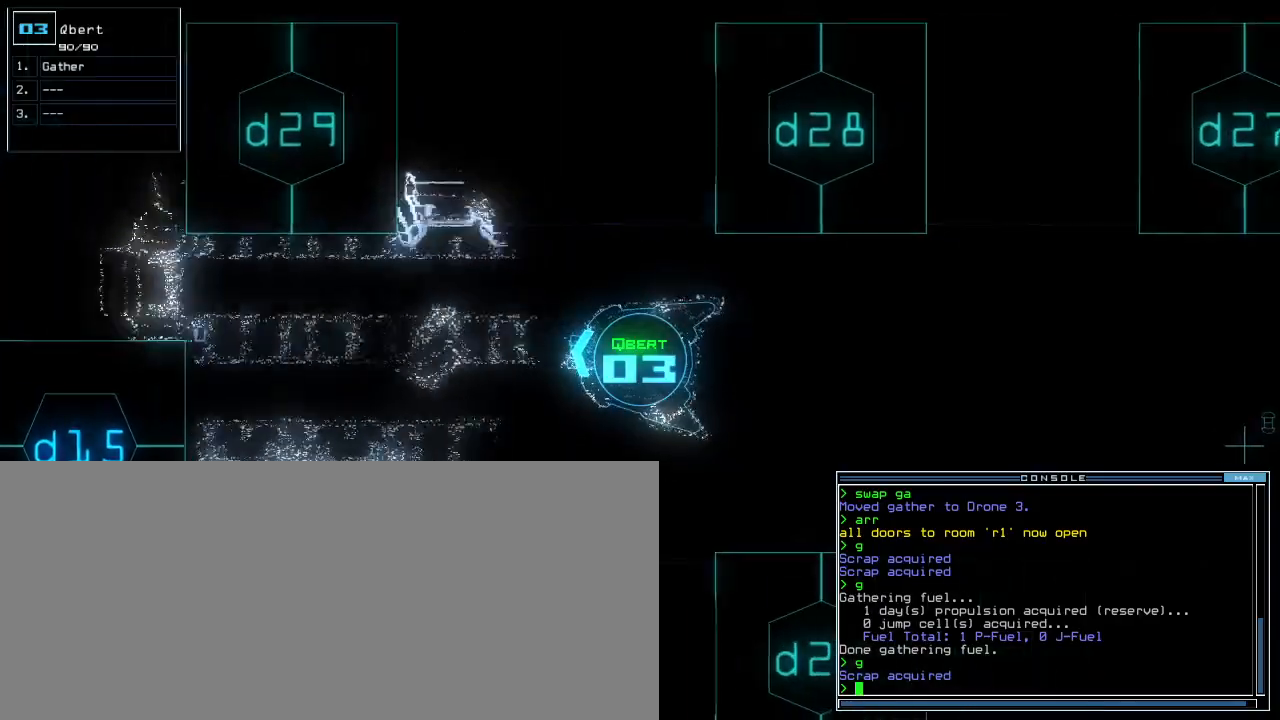
{"keys": ["down"], "events": [[40, "right", "up"], [240, "left", "down"], [300, "left", "up"], [380, "space", "up"]]}